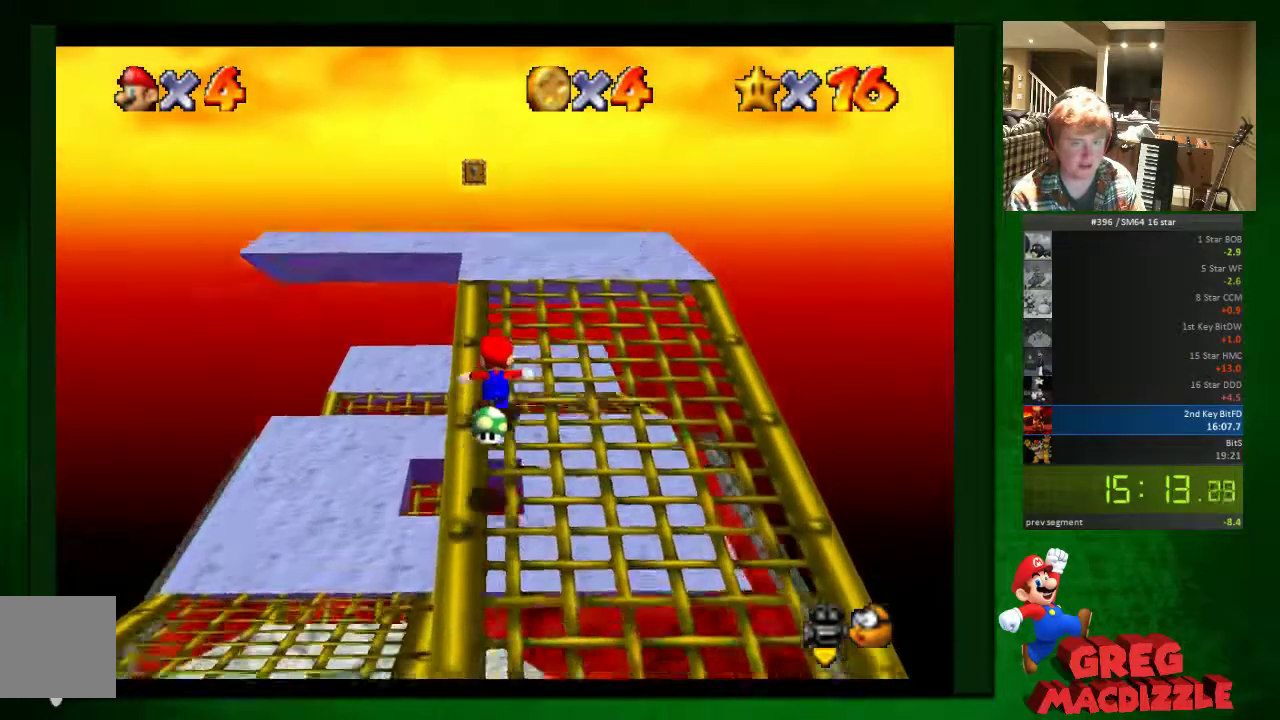
Gameplay with a controller (Nintendo layout); each line is a JSON object with the inputs held at the frame after it. "events" lists button and stick changes between this image and that frame as [ms after this image, input, new state], when the widget could be followed in between. This overlay highlights the sticks when they move; stick clicks (L3) are not distinguishable. Not read: L3 R3.
{"buttons": [], "left_stick": "up", "events": [[82, "left_stick", "up"]]}
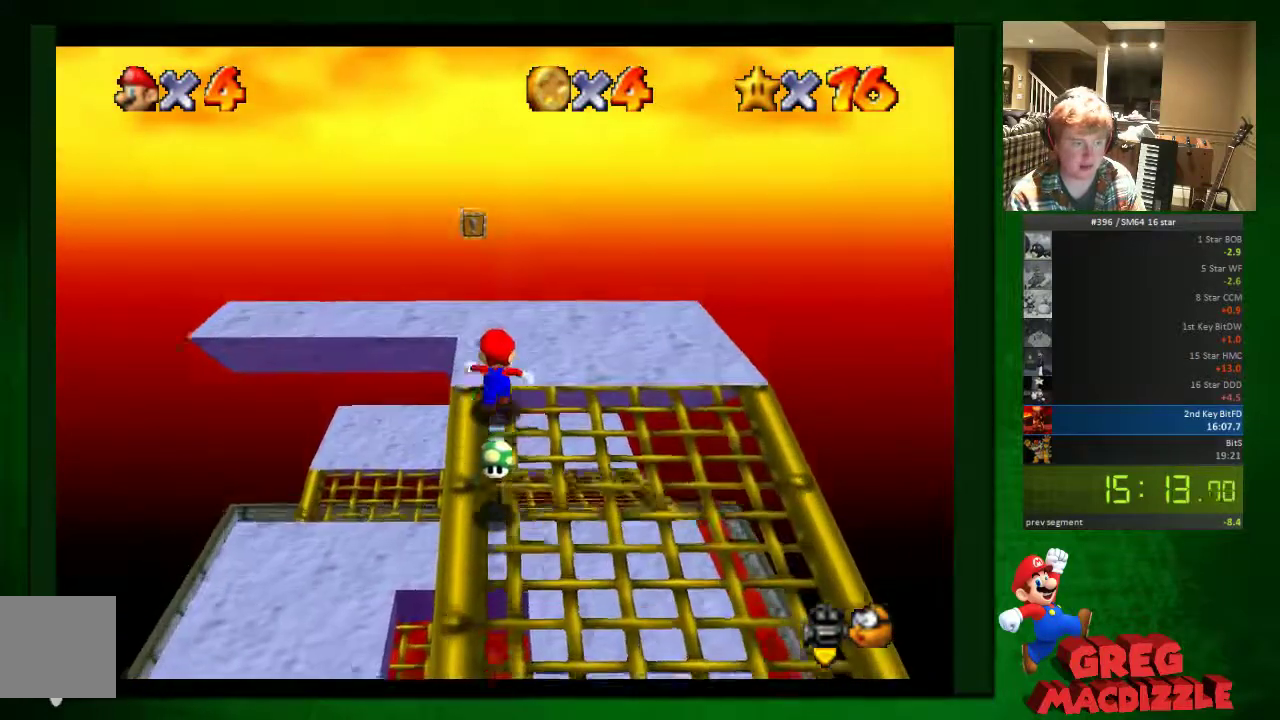
{"buttons": [], "left_stick": "up", "events": []}
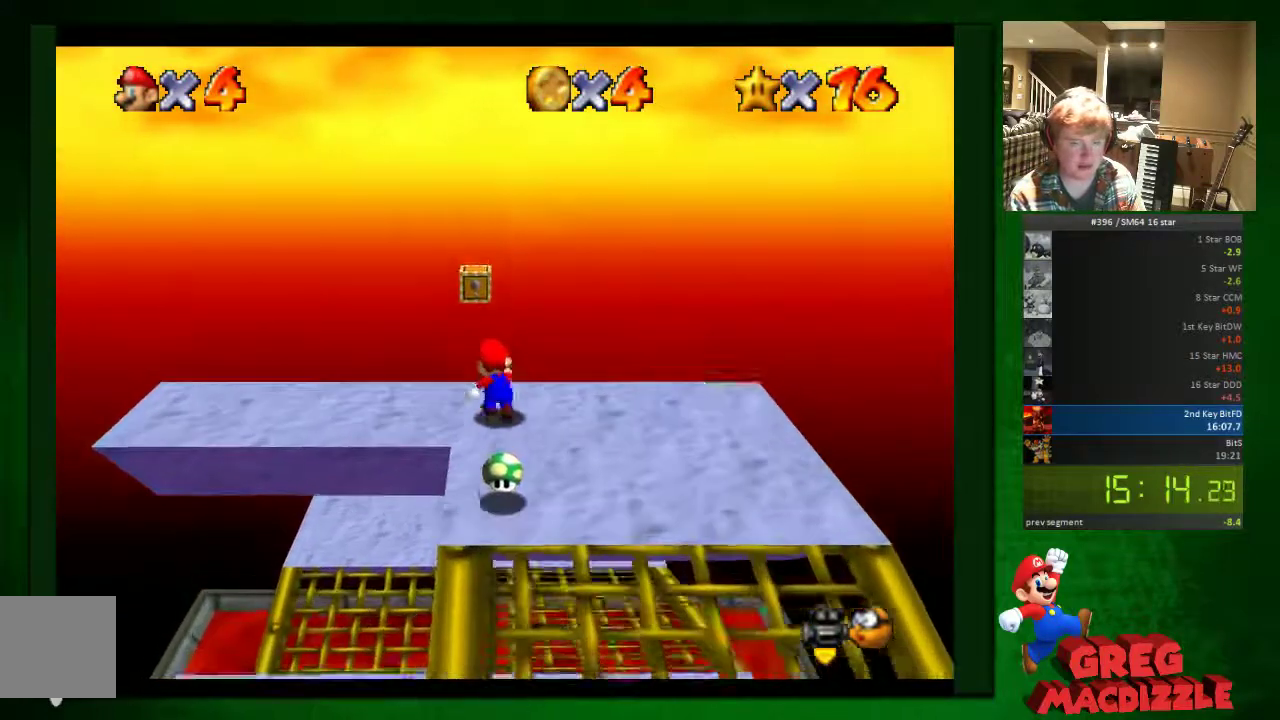
{"buttons": [], "left_stick": "left", "events": [[81, "left_stick", "left"]]}
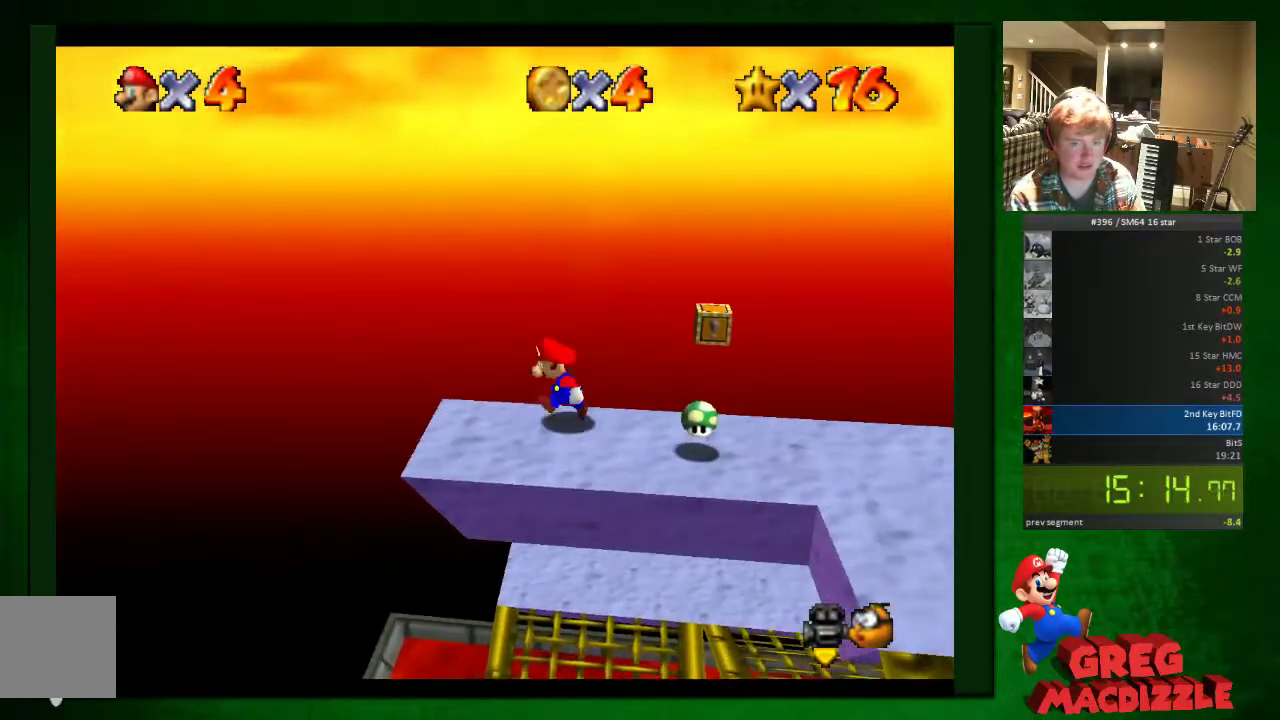
{"buttons": [], "left_stick": "down-left", "events": [[40, "left_stick", "right"], [122, "A", "down"], [367, "left_stick", "down-right"], [490, "A", "up"], [490, "left_stick", "down-left"]]}
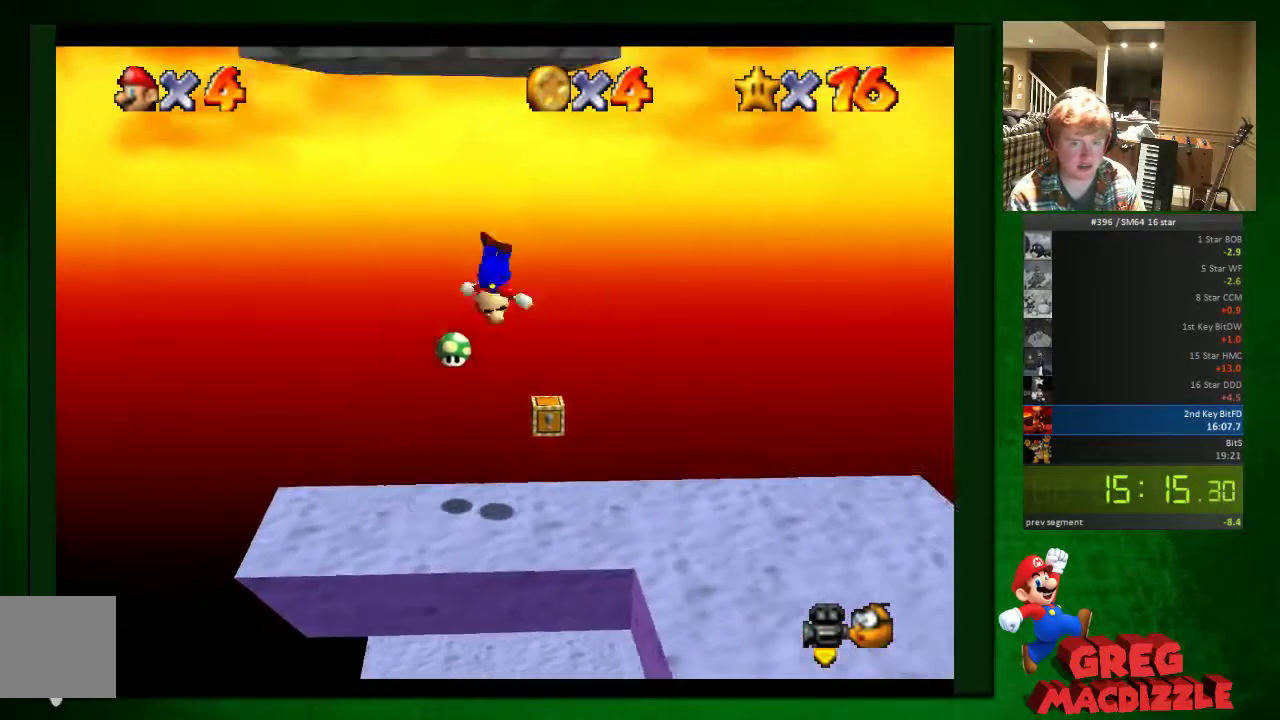
{"buttons": [], "left_stick": "left", "events": [[163, "left_stick", "left"]]}
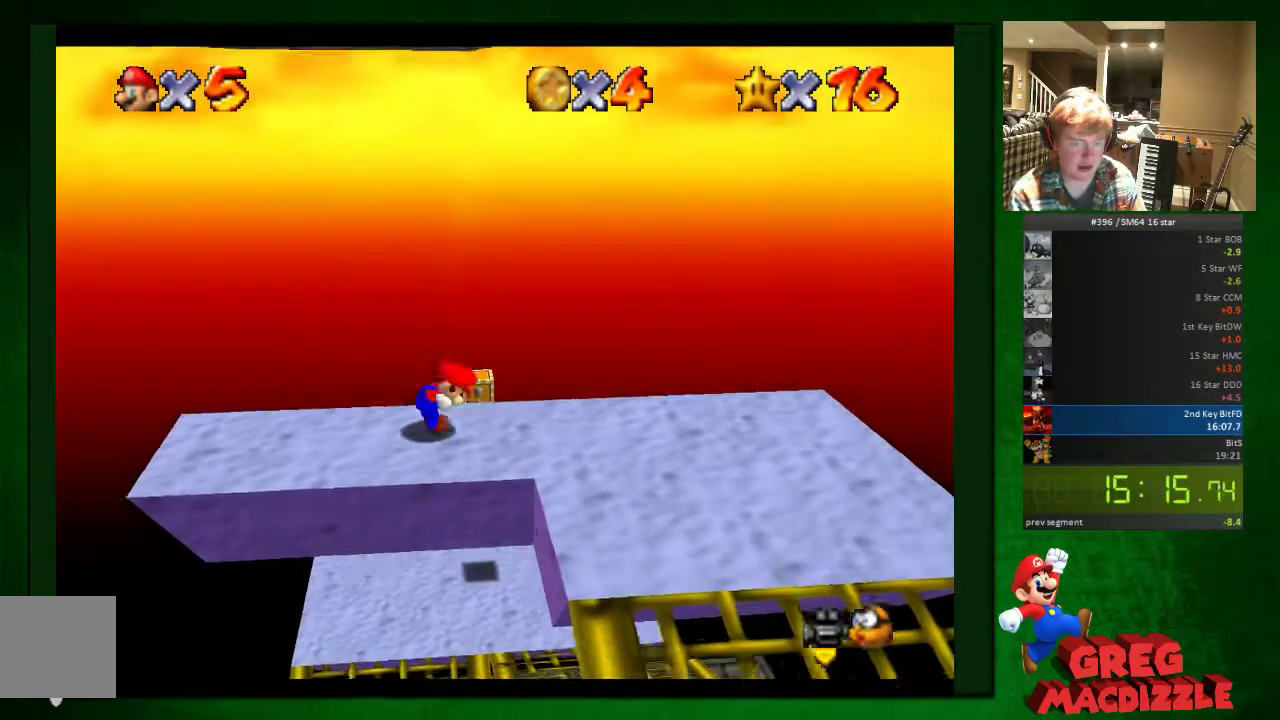
{"buttons": [], "left_stick": "left", "events": []}
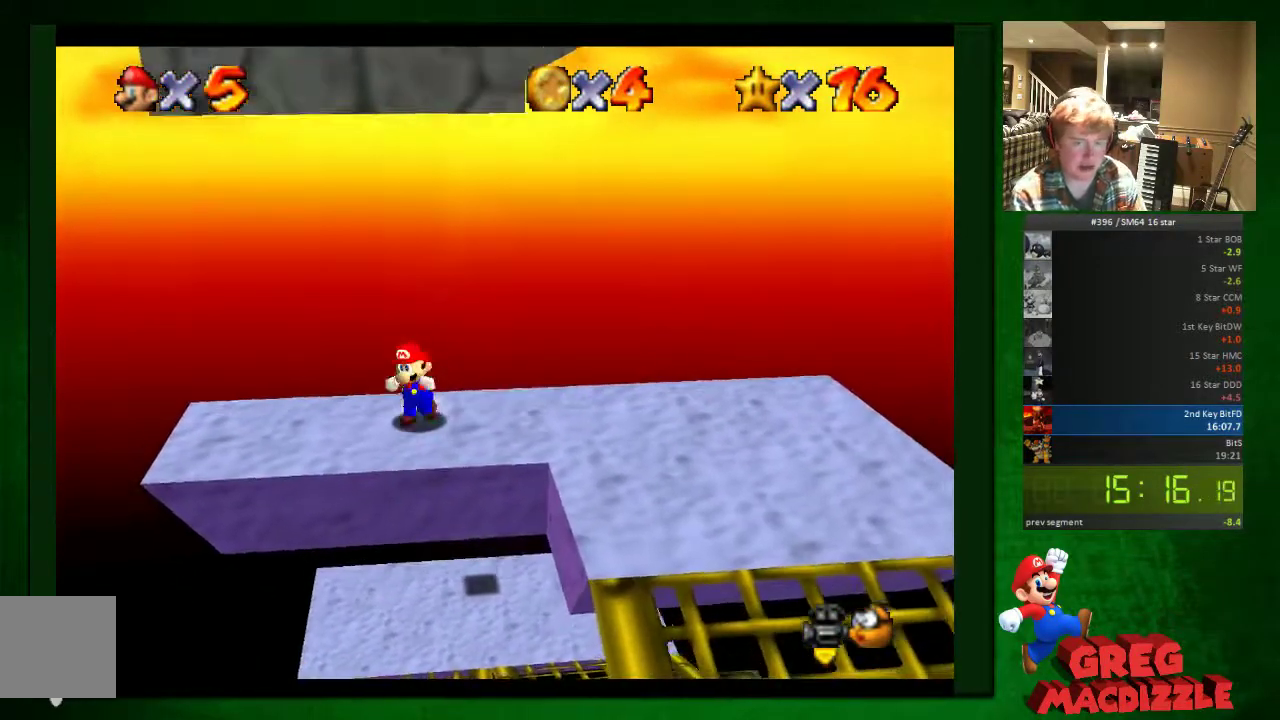
{"buttons": [], "left_stick": "left", "events": []}
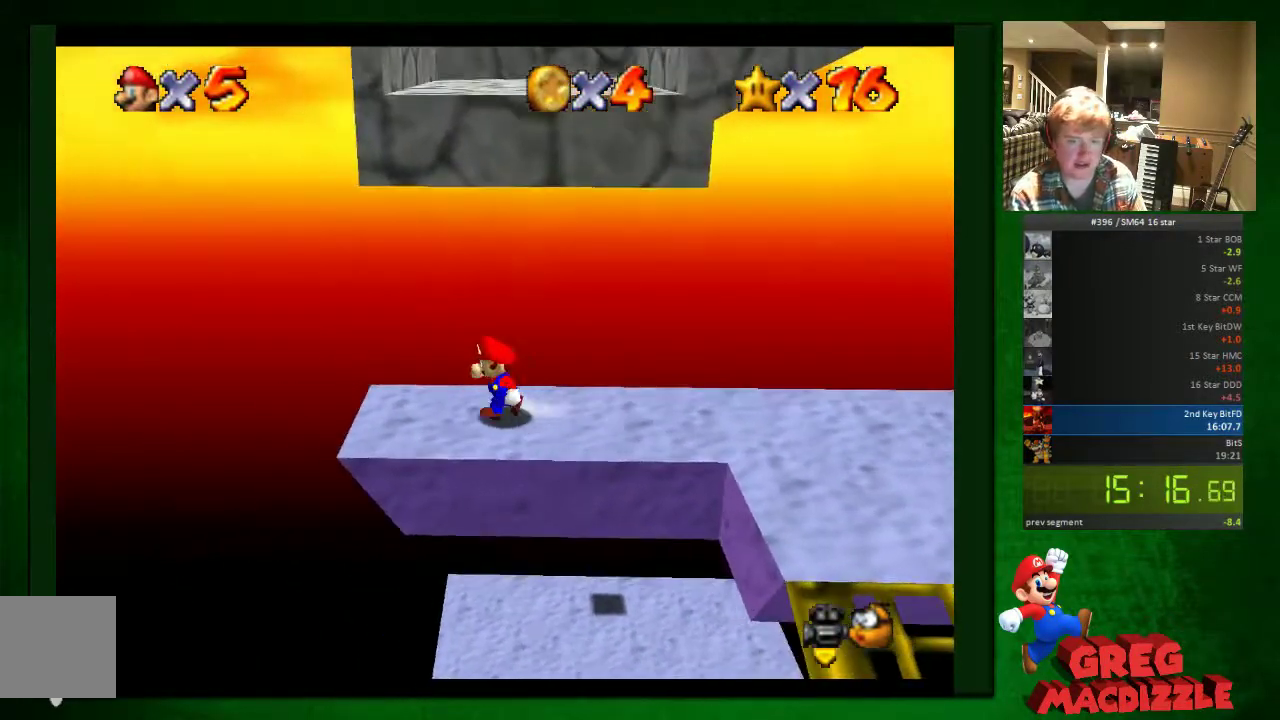
{"buttons": ["A"], "left_stick": "up", "events": [[286, "left_stick", "right"], [449, "A", "down"], [531, "left_stick", "up"]]}
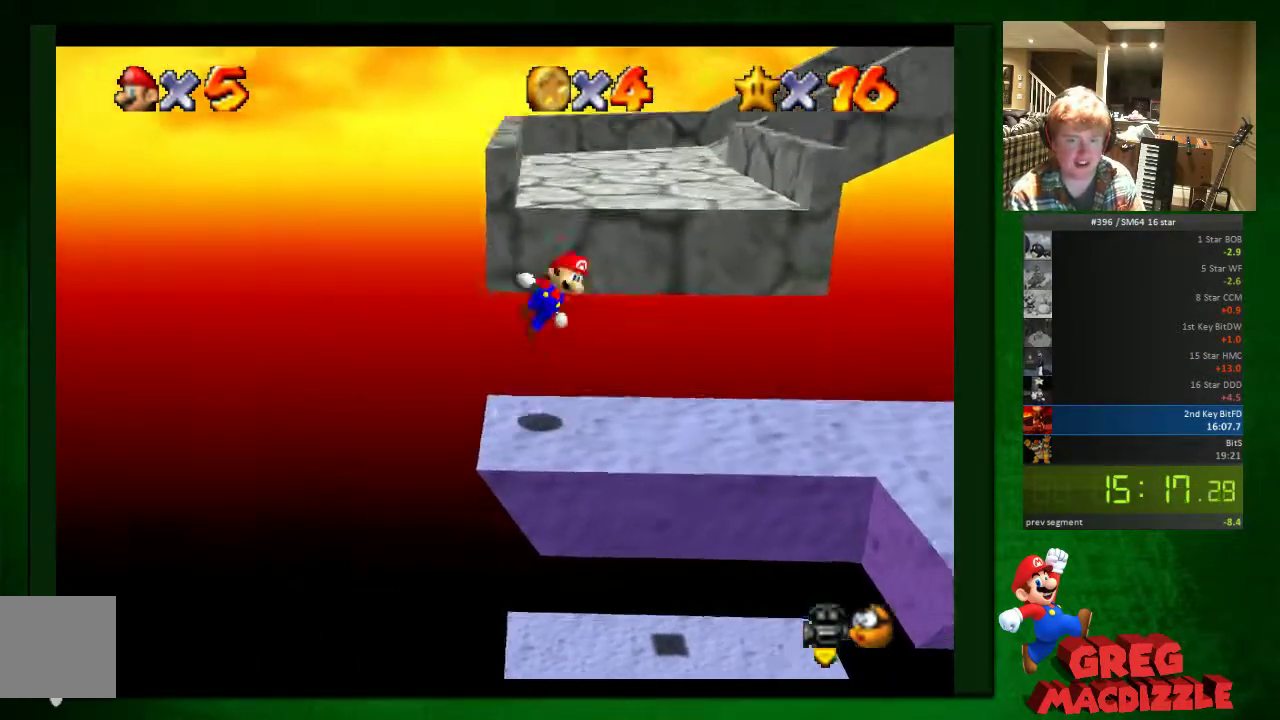
{"buttons": ["C_LEFT"], "left_stick": "up", "events": [[408, "A", "up"], [490, "C_LEFT", "down"]]}
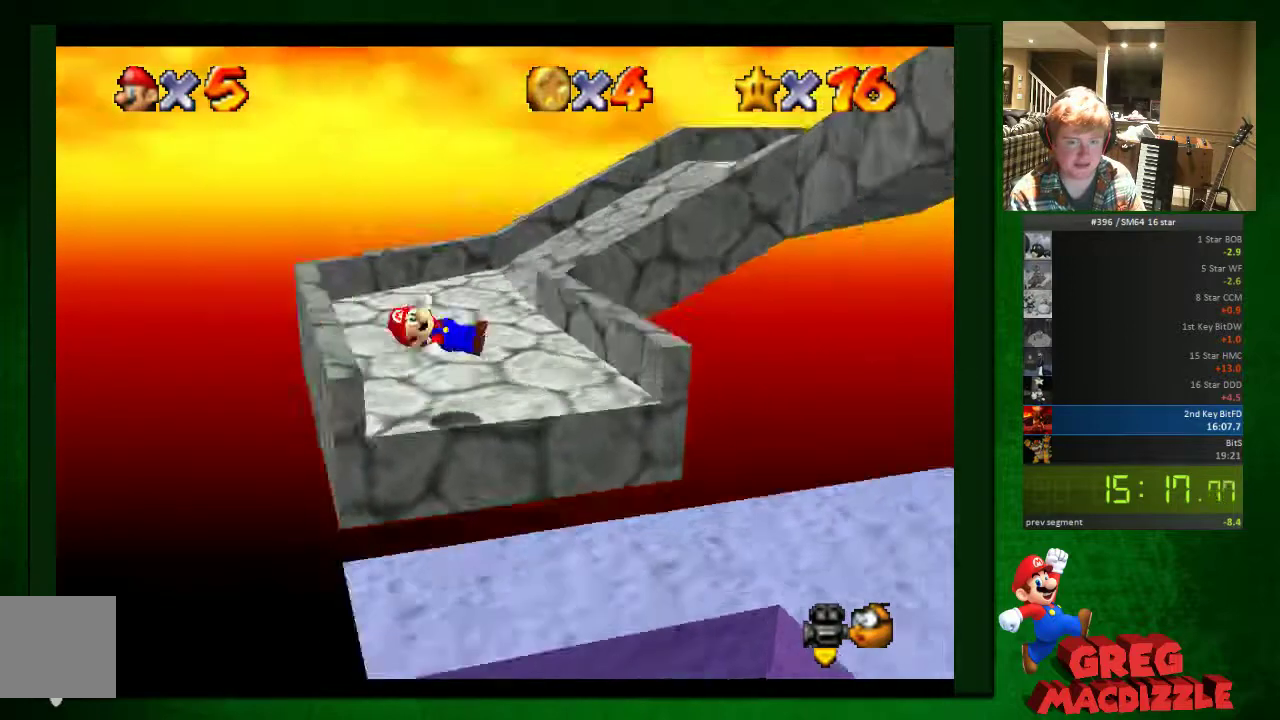
{"buttons": [], "left_stick": "left", "events": [[41, "left_stick", "up-left"], [204, "C_LEFT", "up"], [286, "C_LEFT", "down"], [368, "left_stick", "left"], [409, "C_LEFT", "up"]]}
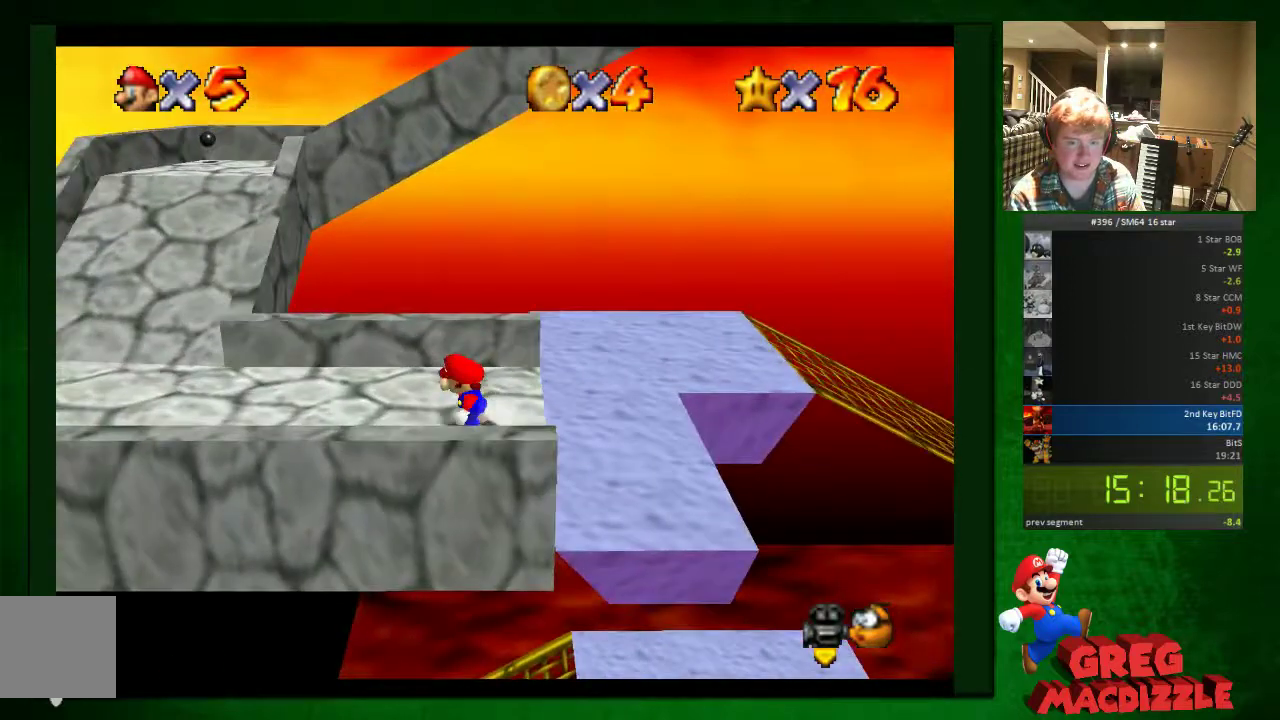
{"buttons": [], "left_stick": "left", "events": []}
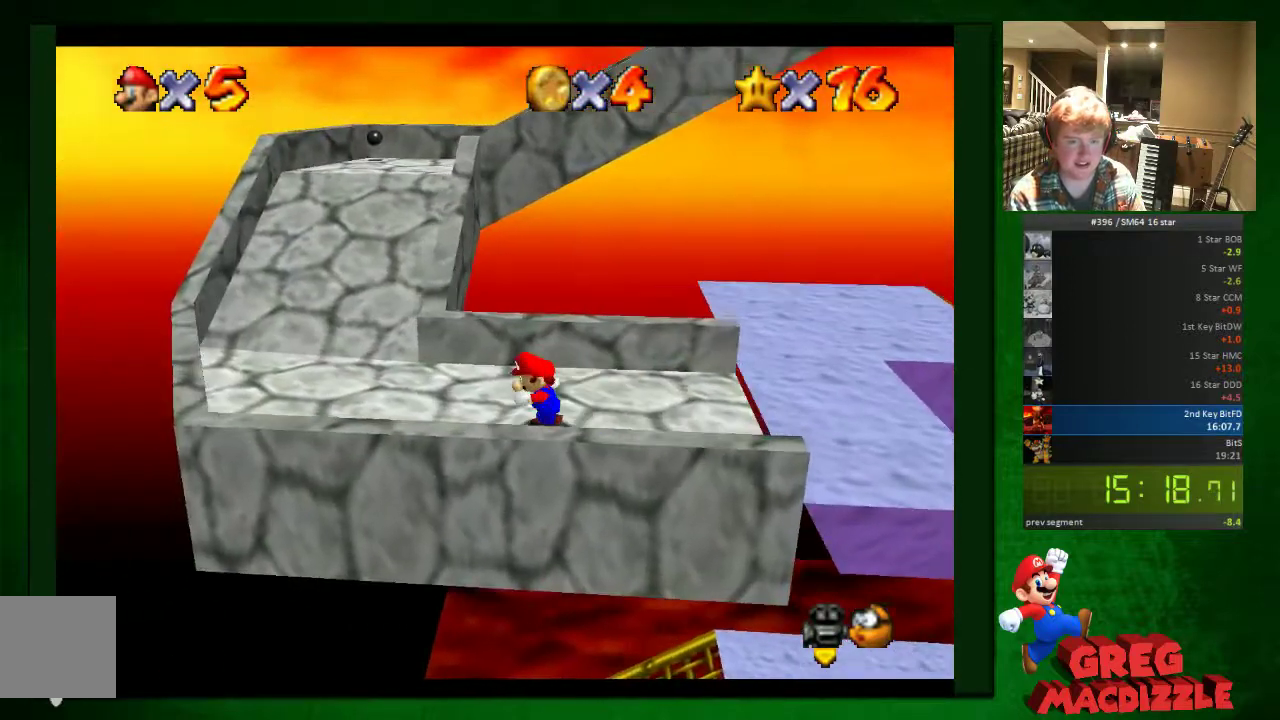
{"buttons": [], "left_stick": "up-left", "events": [[327, "left_stick", "up-left"]]}
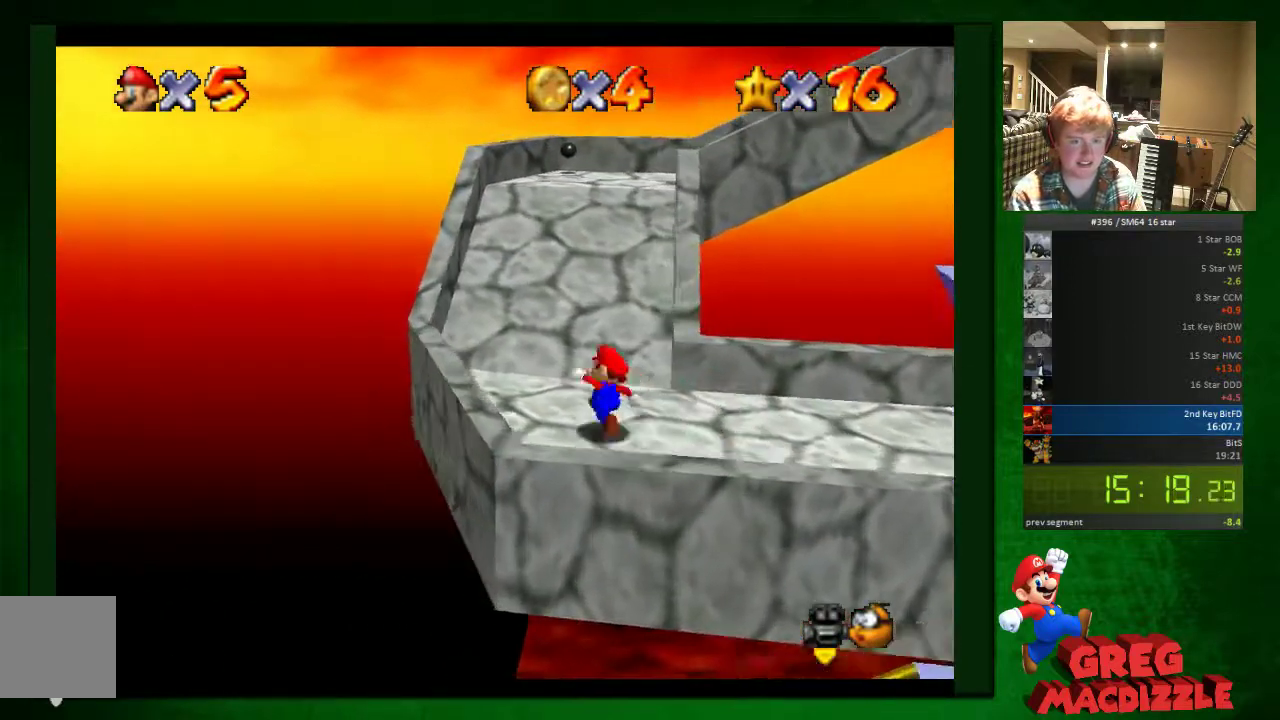
{"buttons": [], "left_stick": "up", "events": [[41, "left_stick", "up"], [286, "A", "down"], [409, "A", "up"]]}
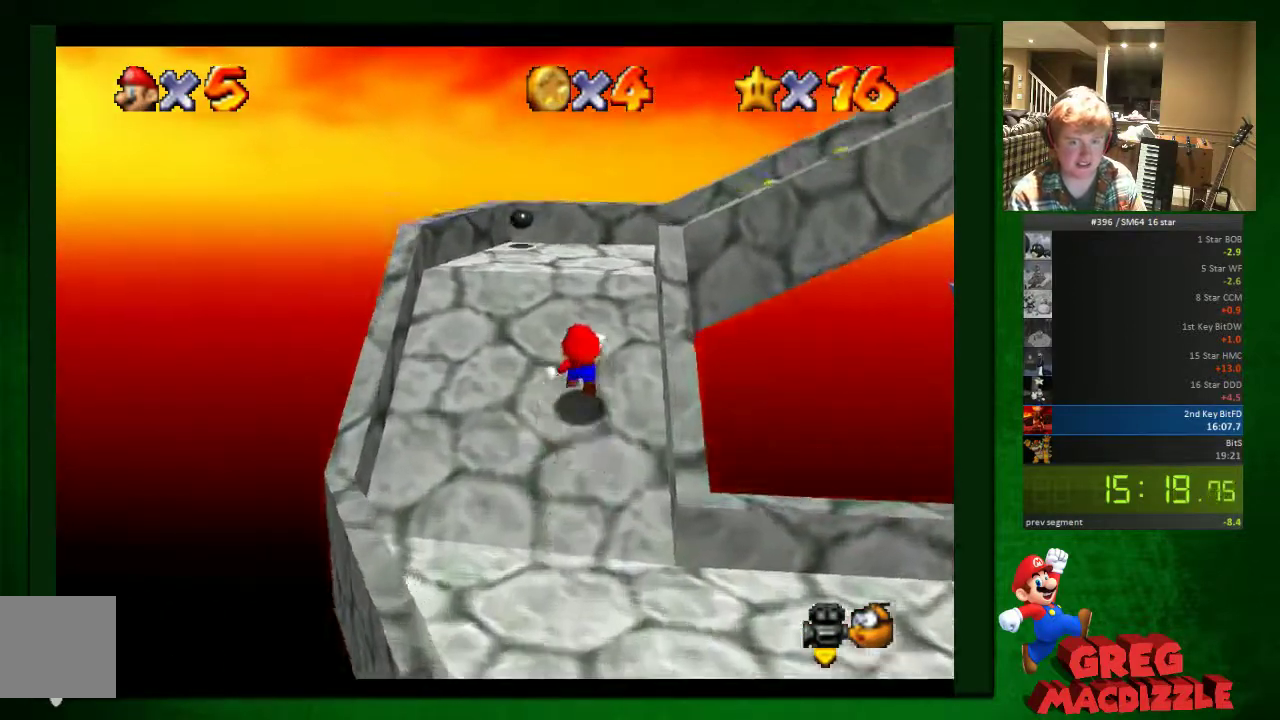
{"buttons": [], "left_stick": "right", "events": [[205, "left_stick", "up-right"], [327, "left_stick", "right"]]}